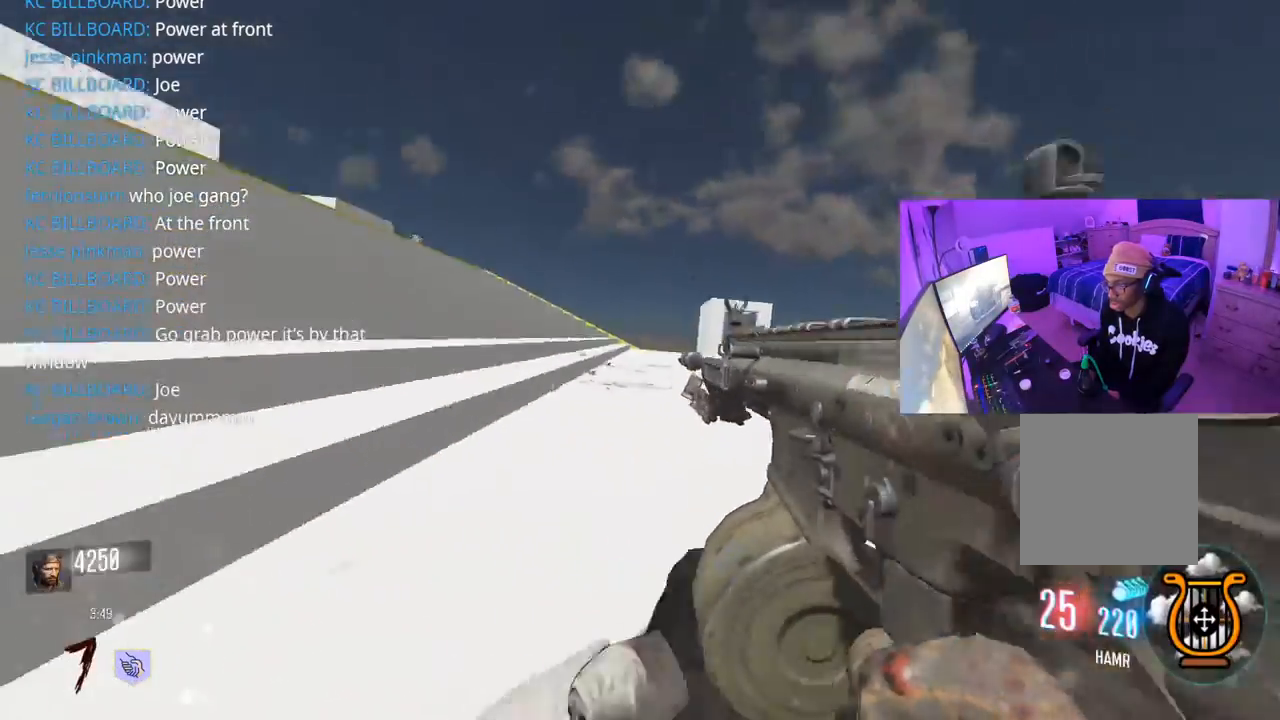
Gameplay with a controller (Xbox layout); each line is a JSON object with the inputs held at the frame after it. "events" lists button and stick changes between this image and that frame as [ms after this image, input, new state], when the widget could be followed in between.
{"buttons": [], "left_stick": "down-right", "right_stick": "right", "events": [[50, "X", "down"], [167, "X", "up"], [183, "A", "down"], [300, "A", "up"], [300, "right_stick", "center"], [317, "left_stick", "down-right"], [450, "right_stick", "right"]]}
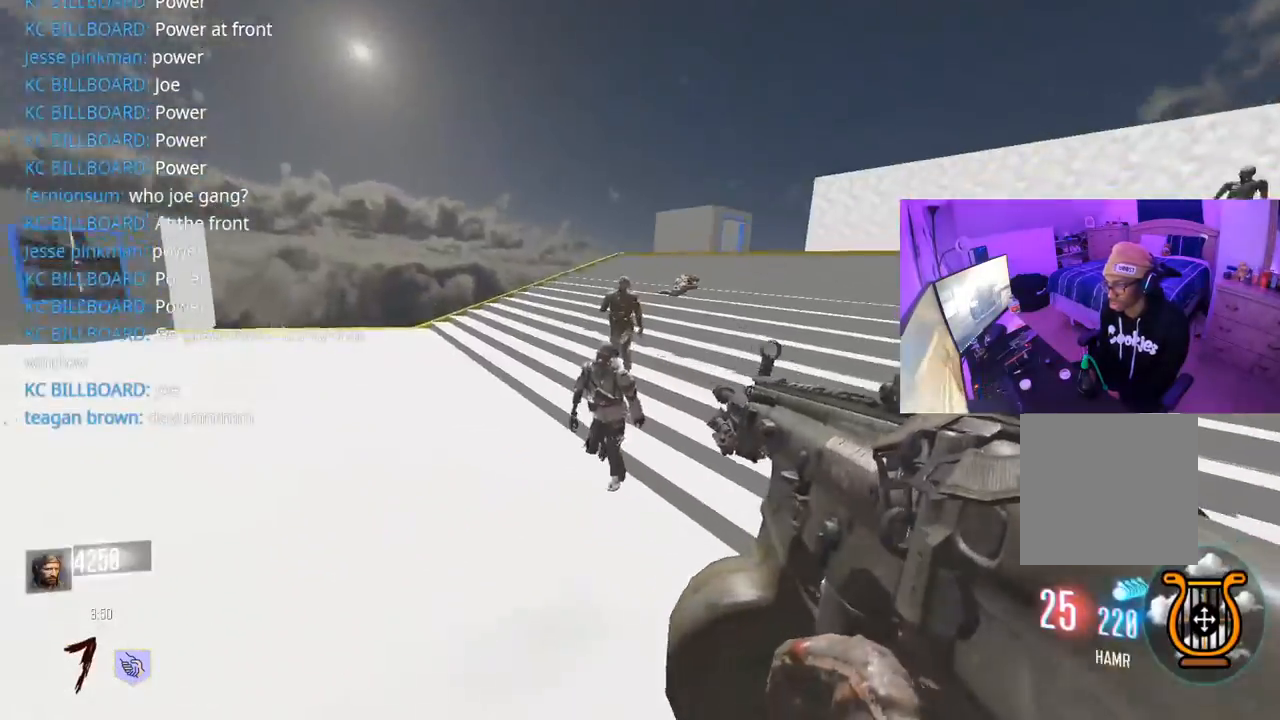
{"buttons": [], "left_stick": "up-right", "right_stick": "left", "events": [[17, "X", "down"], [117, "left_stick", "up-right"], [133, "R3", "down"], [183, "L3", "down"], [217, "X", "up"], [300, "R3", "up"], [383, "right_stick", "center"], [400, "L3", "up"], [500, "right_stick", "left"]]}
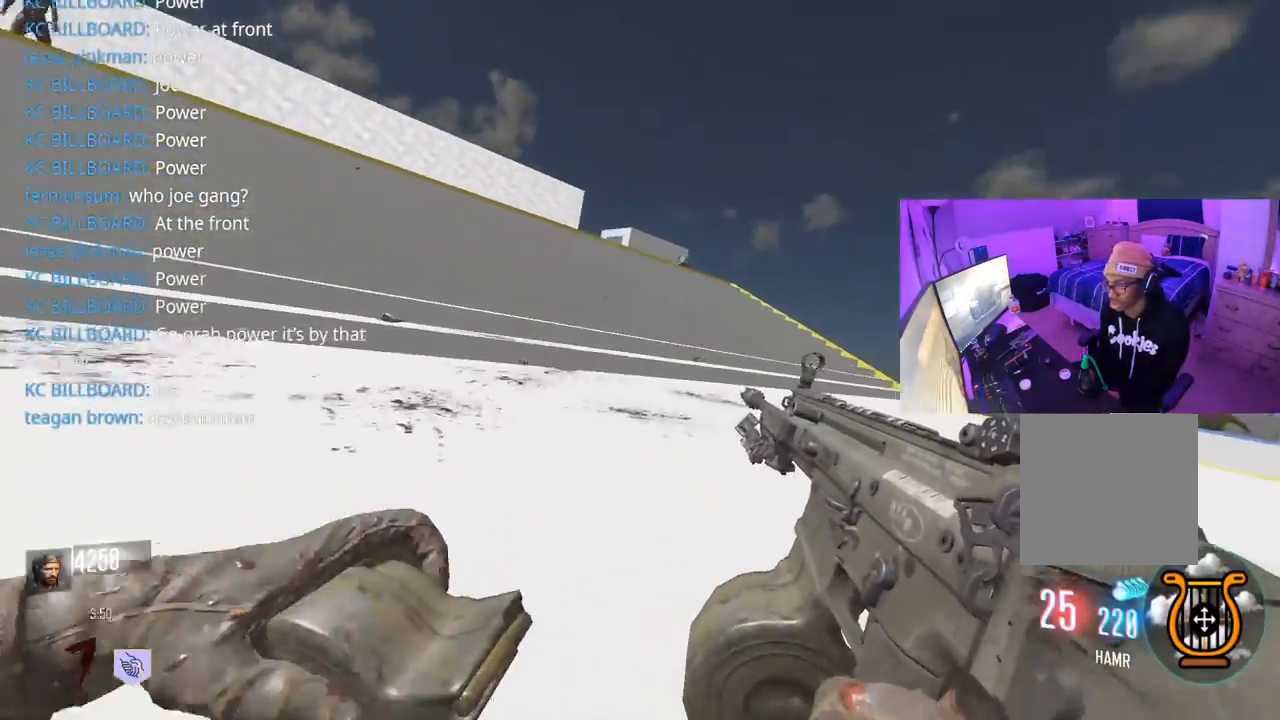
{"buttons": [], "left_stick": "right", "right_stick": "center", "events": [[167, "A", "down"], [267, "A", "up"], [333, "right_stick", "center"], [433, "left_stick", "right"]]}
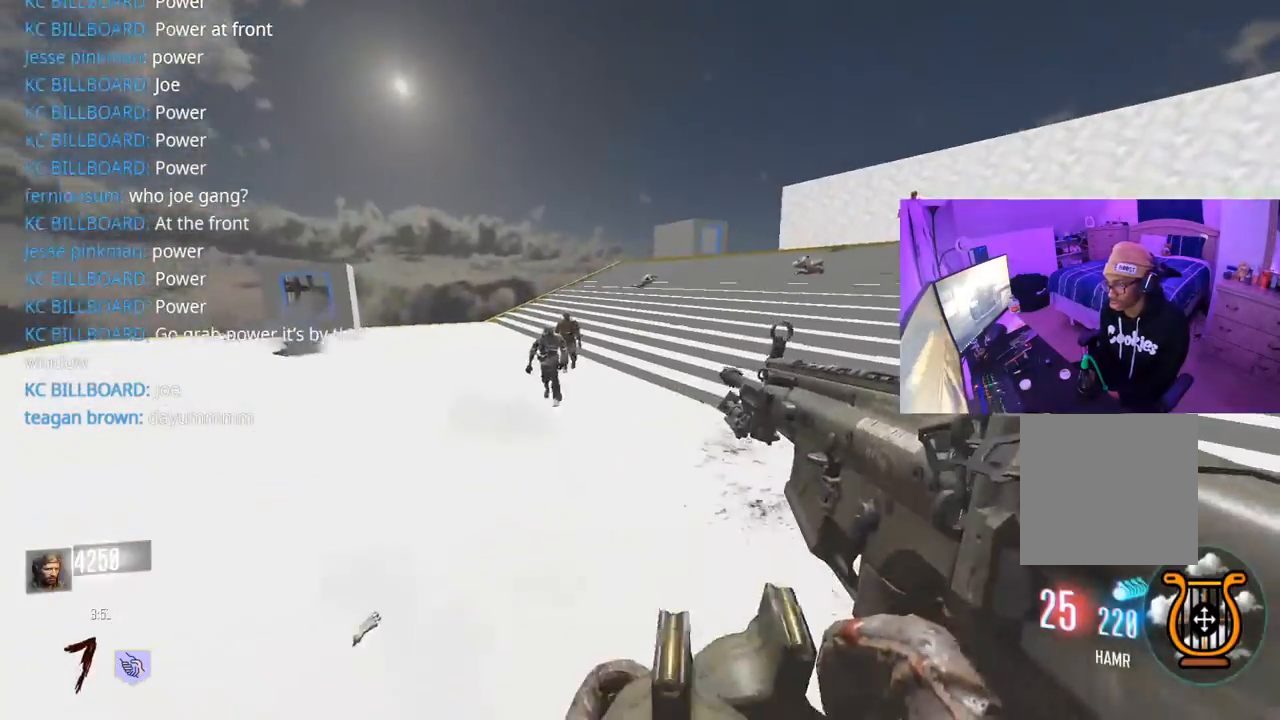
{"buttons": [], "left_stick": "up-right", "right_stick": "center", "events": [[33, "right_stick", "left"], [217, "right_stick", "up"], [250, "left_stick", "up-right"], [267, "right_stick", "center"], [367, "right_stick", "left"], [500, "right_stick", "center"]]}
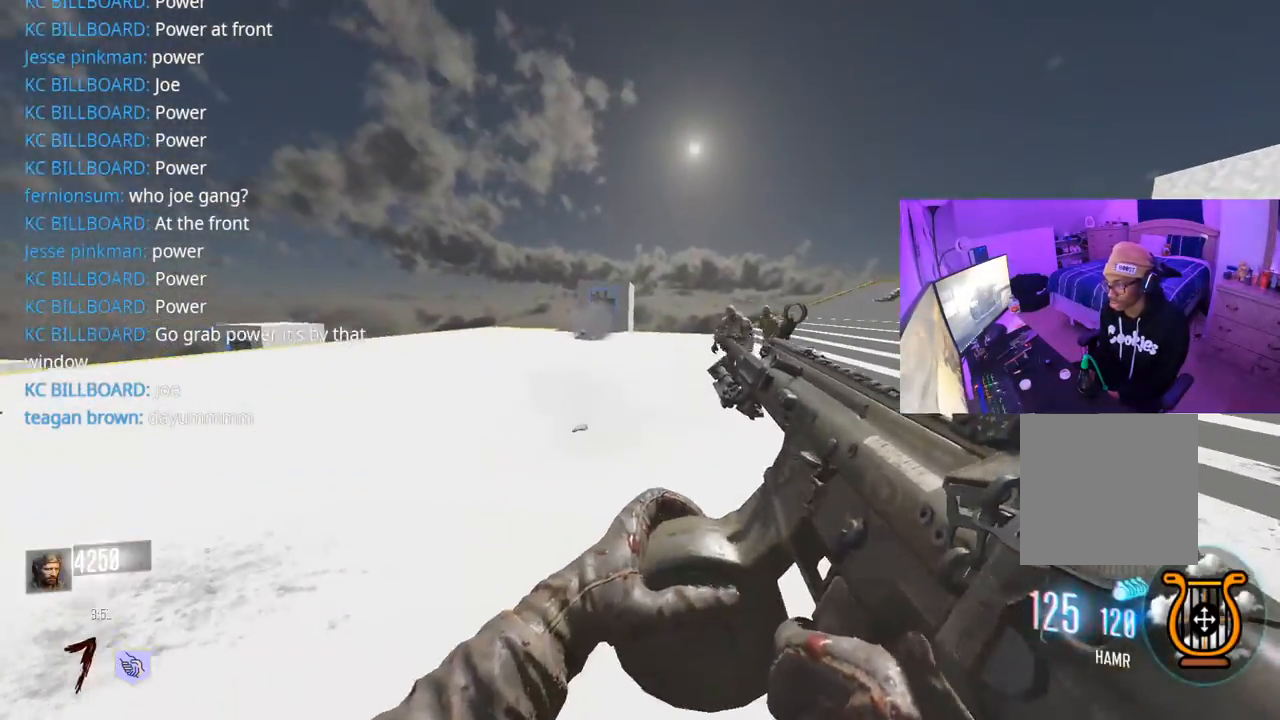
{"buttons": ["R2"], "left_stick": "down-left", "right_stick": "center", "events": [[183, "Y", "down"], [233, "Y", "up"], [283, "Y", "down"], [350, "Y", "up"], [433, "R2", "down"], [450, "right_stick", "right"], [500, "left_stick", "down-left"], [500, "right_stick", "center"]]}
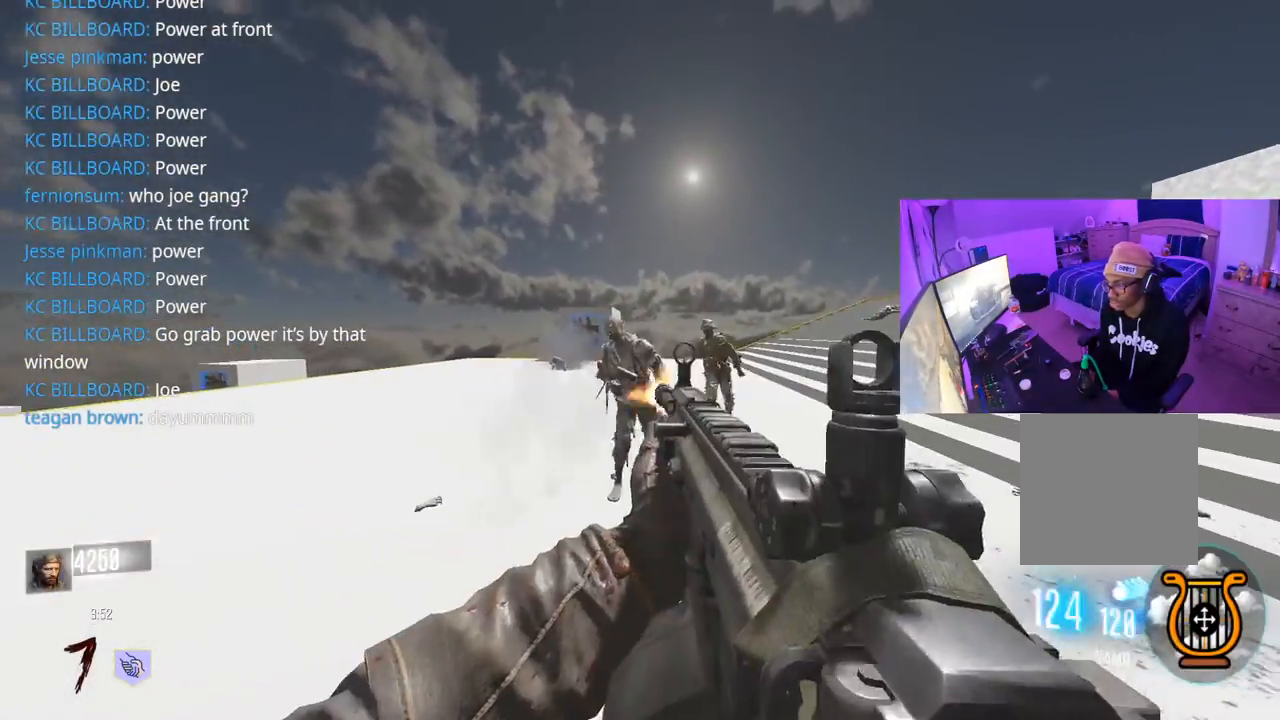
{"buttons": ["L2", "R2"], "left_stick": "down-right", "right_stick": "center", "events": [[233, "right_stick", "right"], [283, "left_stick", "down"], [333, "L2", "down"], [417, "left_stick", "down-right"], [433, "right_stick", "center"]]}
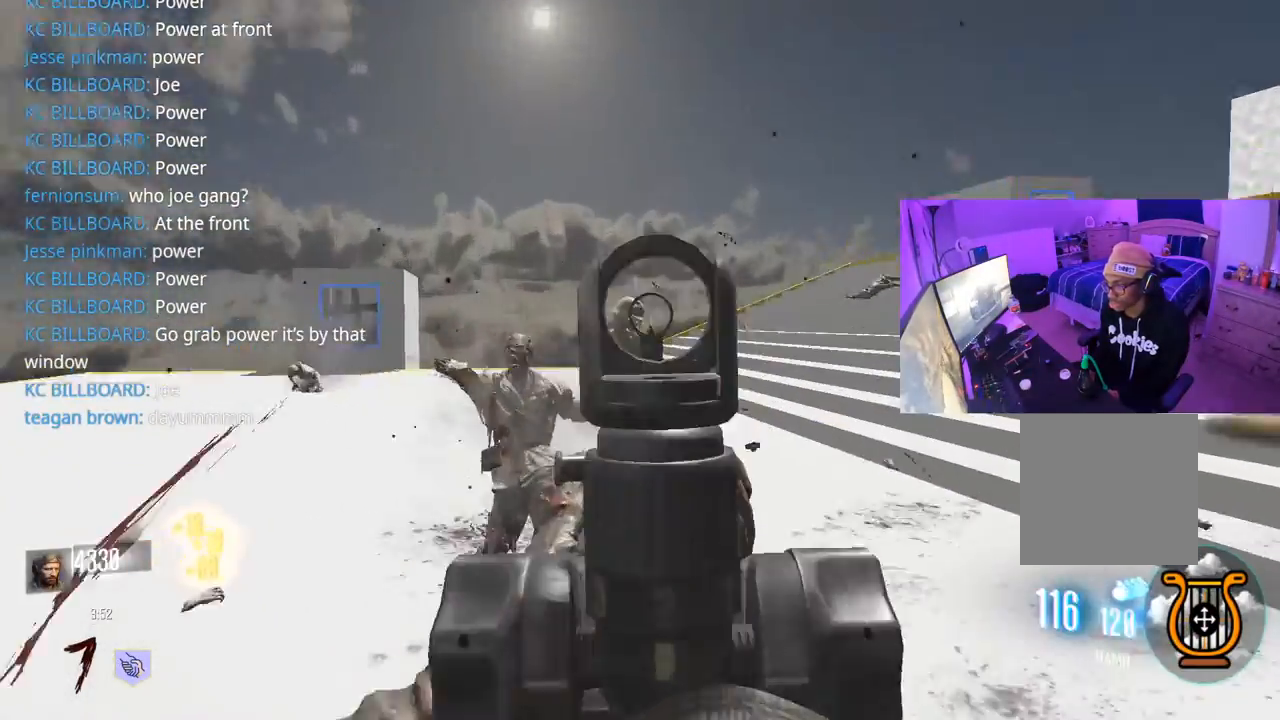
{"buttons": ["L2", "R2"], "left_stick": "down-right", "right_stick": "center", "events": [[33, "right_stick", "right"], [133, "right_stick", "left"], [167, "left_stick", "down-left"], [267, "right_stick", "center"], [350, "left_stick", "down-right"], [367, "right_stick", "right"], [417, "right_stick", "center"]]}
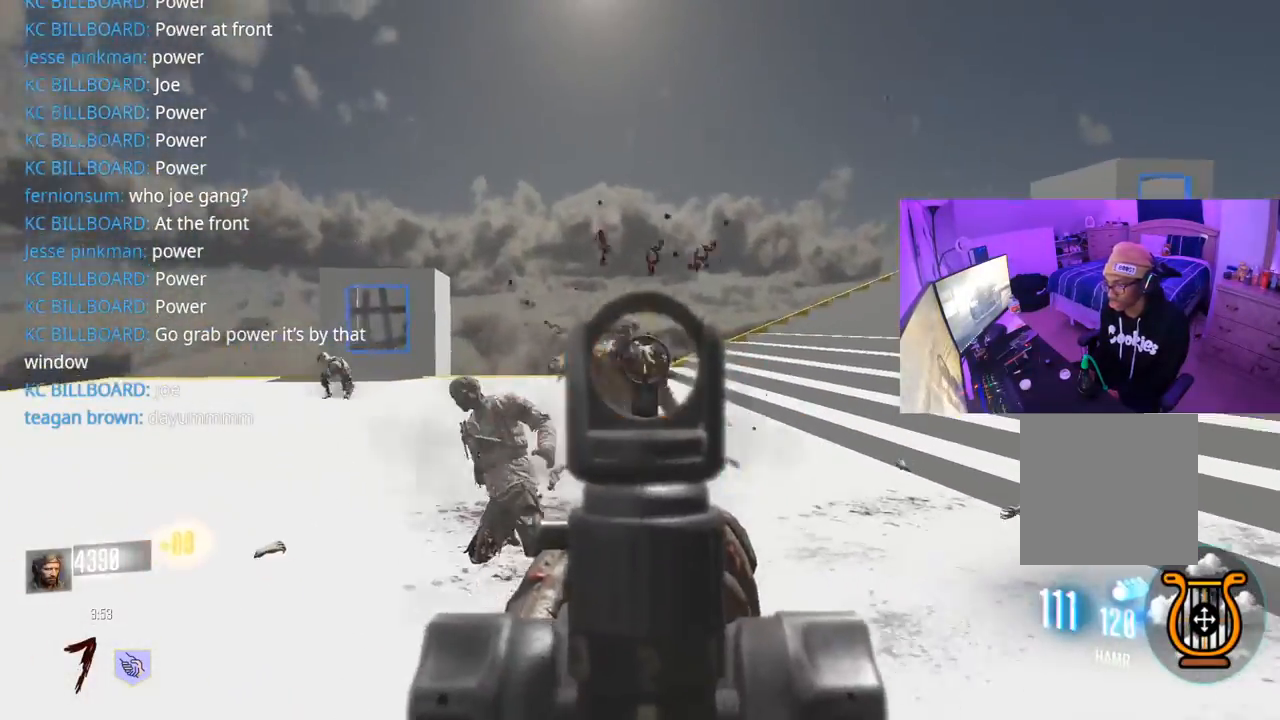
{"buttons": ["L3"], "left_stick": "up", "right_stick": "right", "events": [[33, "right_stick", "up-left"], [67, "left_stick", "up"], [150, "L2", "up"], [183, "L3", "down"], [183, "R2", "up"], [183, "right_stick", "right"], [267, "L3", "up"], [350, "L3", "down"]]}
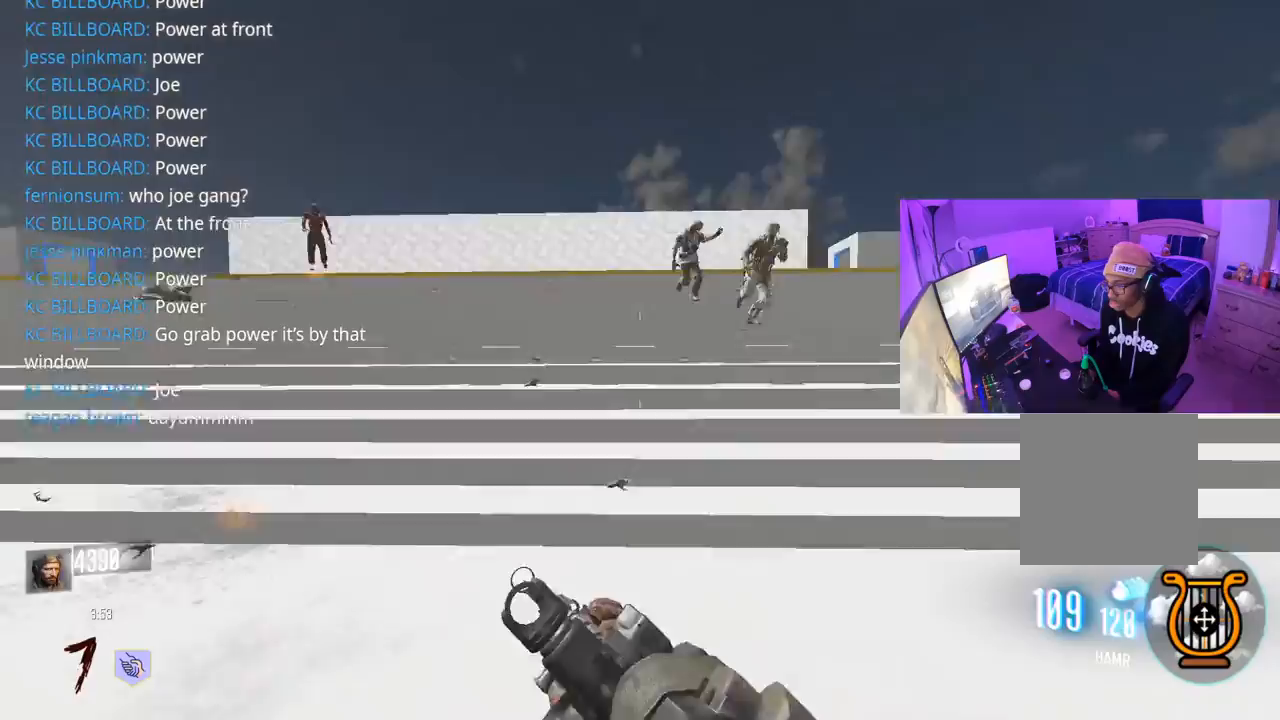
{"buttons": ["R2"], "left_stick": "down-left", "right_stick": "right", "events": [[83, "R3", "down"], [100, "right_stick", "up-right"], [150, "R3", "up"], [183, "L3", "up"], [333, "L3", "down"], [383, "right_stick", "right"], [433, "R2", "down"], [450, "L3", "up"], [450, "left_stick", "down-left"]]}
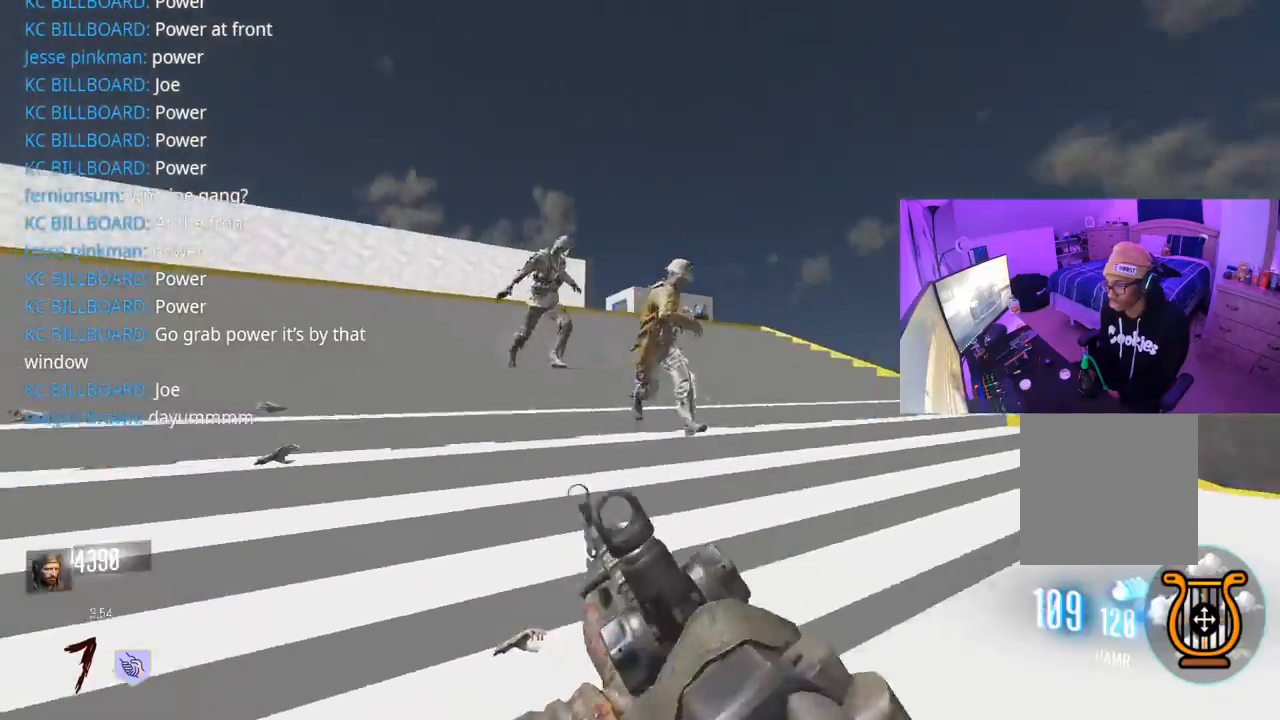
{"buttons": ["R2"], "left_stick": "down-left", "right_stick": "right", "events": [[67, "left_stick", "down"], [167, "right_stick", "center"], [183, "A", "down"], [300, "A", "up"], [300, "right_stick", "down"], [483, "right_stick", "right"], [500, "left_stick", "down-left"]]}
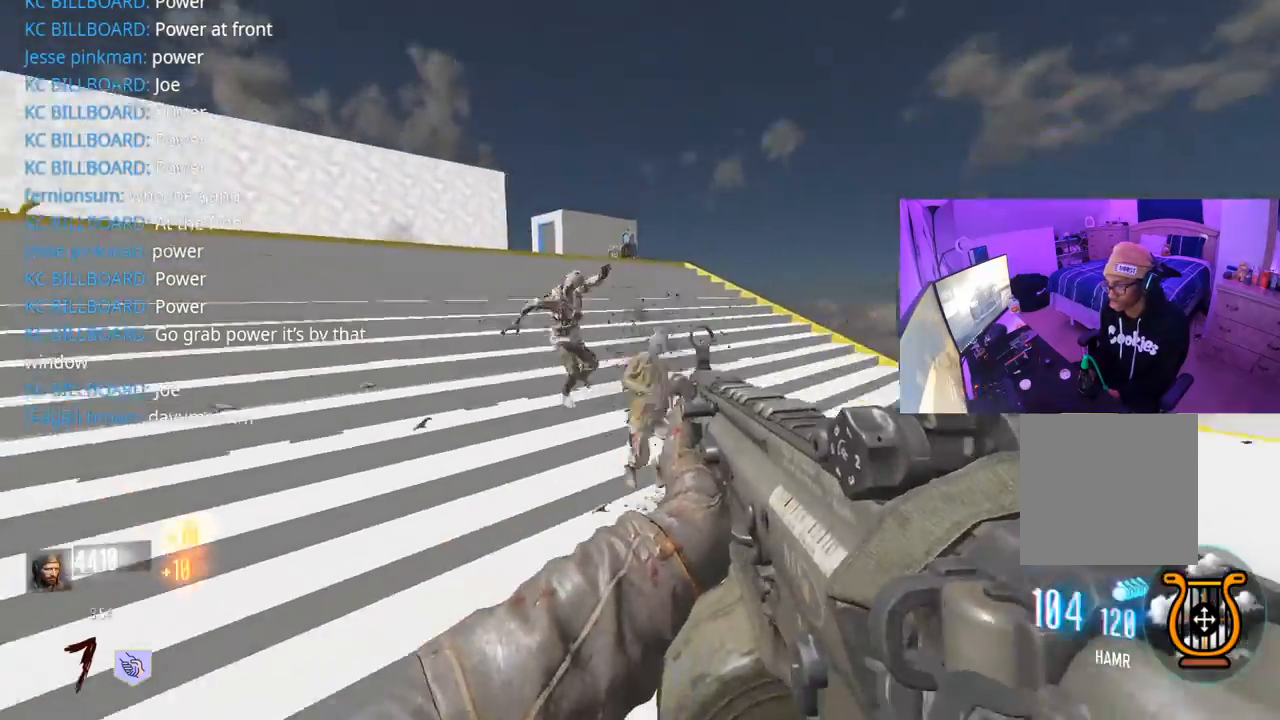
{"buttons": [], "left_stick": "left", "right_stick": "left", "events": [[50, "right_stick", "up-left"], [217, "right_stick", "center"], [350, "left_stick", "left"], [367, "right_stick", "left"], [483, "R2", "up"]]}
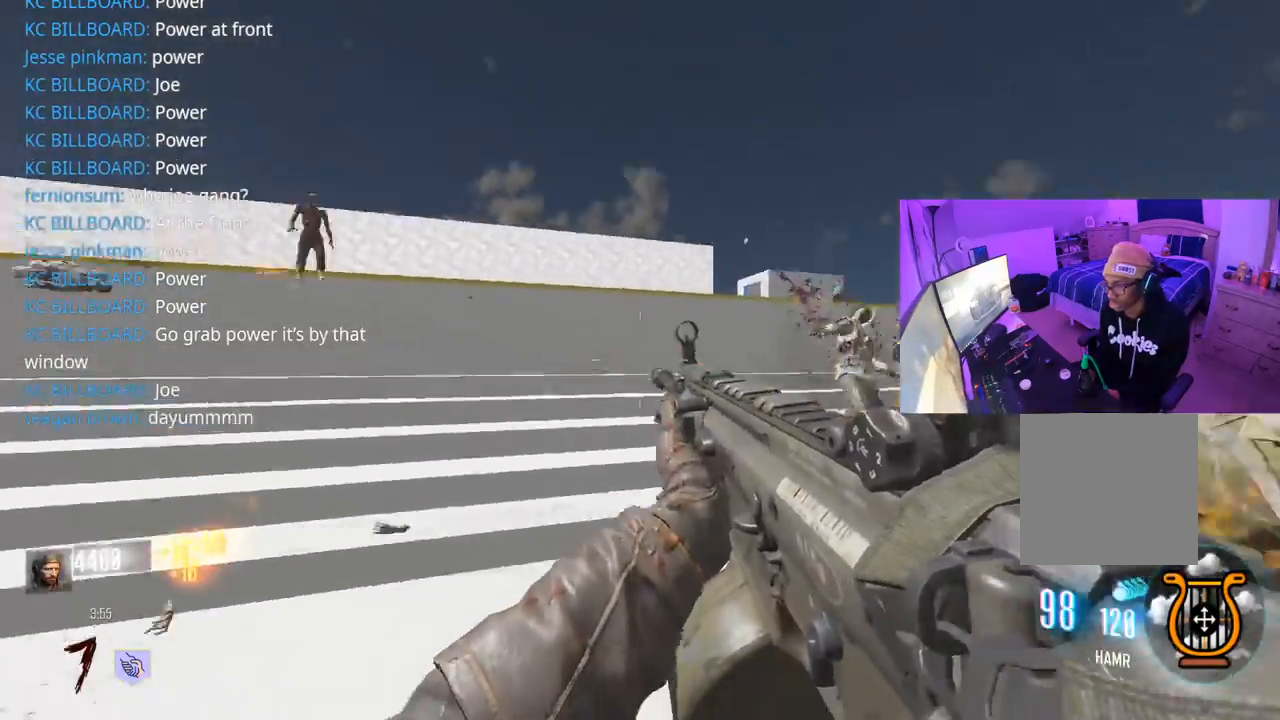
{"buttons": ["L3"], "left_stick": "up", "right_stick": "left", "events": [[33, "L3", "down"], [33, "left_stick", "up"], [150, "L3", "up"], [233, "L3", "down"], [333, "right_stick", "center"], [383, "right_stick", "left"]]}
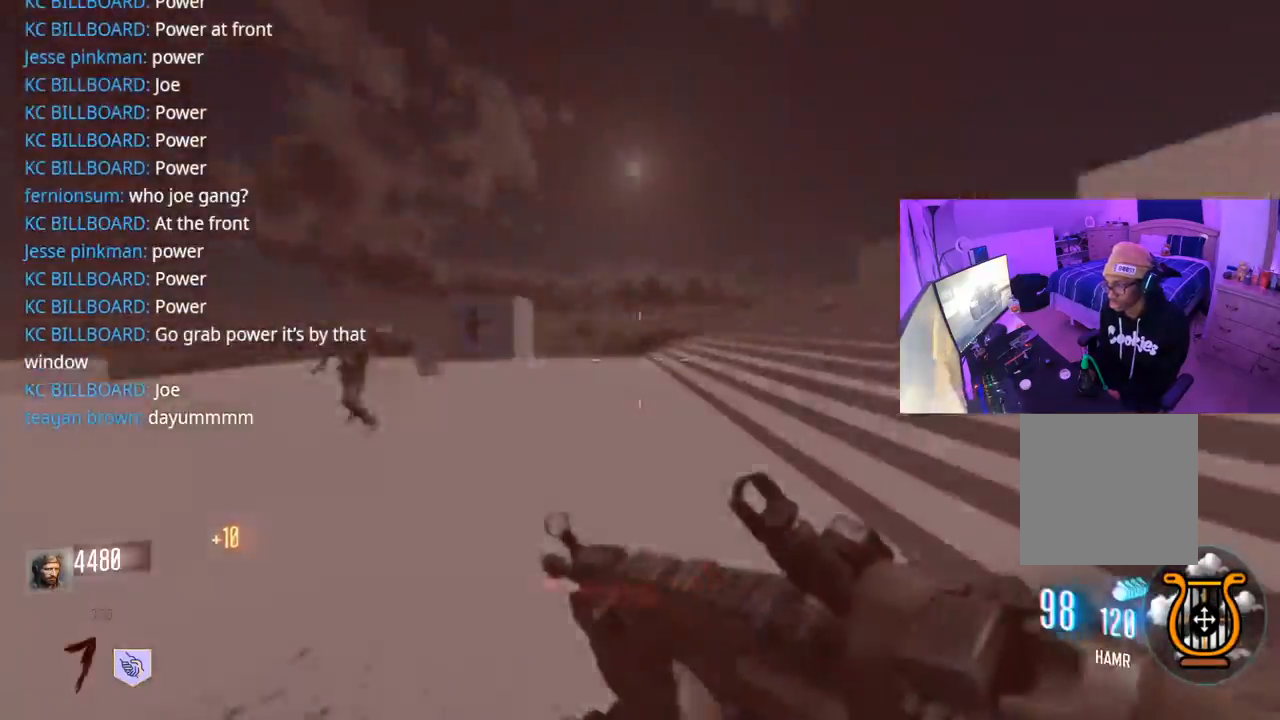
{"buttons": ["L3", "R3"], "left_stick": "up", "right_stick": "right", "events": [[200, "L3", "up"], [200, "right_stick", "right"], [400, "L3", "down"], [500, "R3", "down"]]}
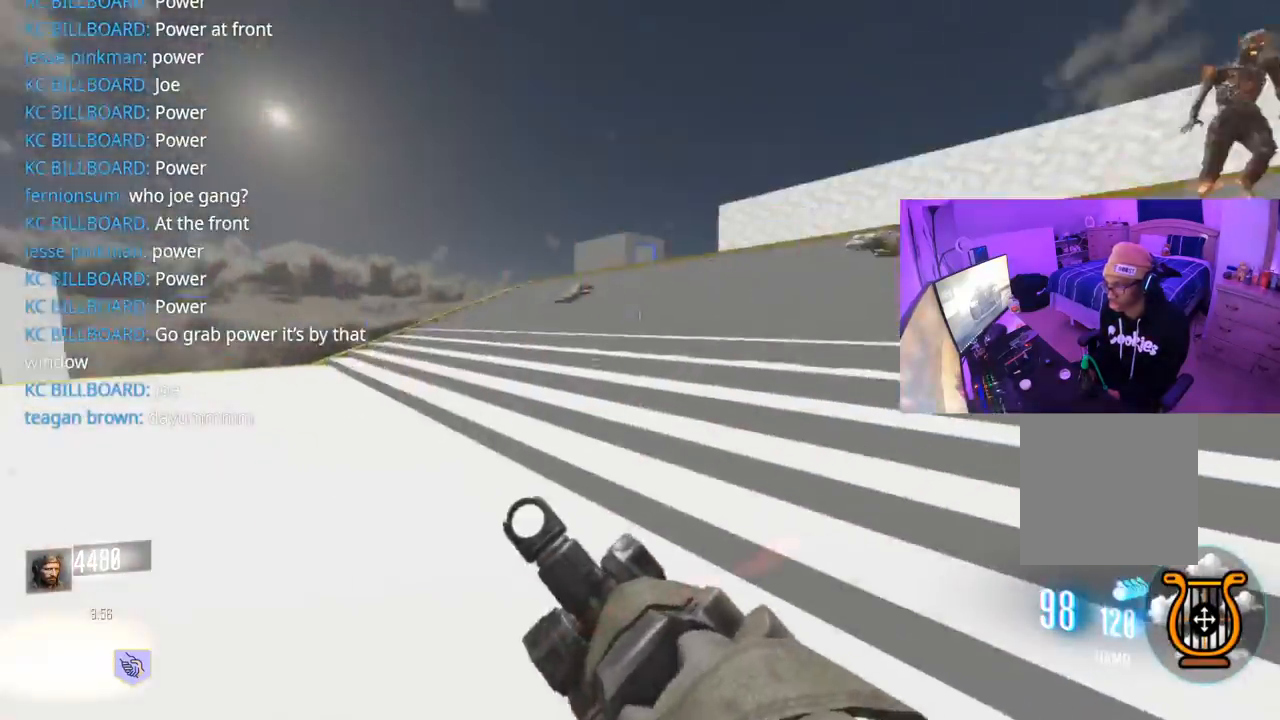
{"buttons": ["A"], "left_stick": "down-right", "right_stick": "left", "events": [[33, "right_stick", "left"], [267, "R3", "up"], [283, "L3", "up"], [500, "A", "down"], [500, "left_stick", "down-right"]]}
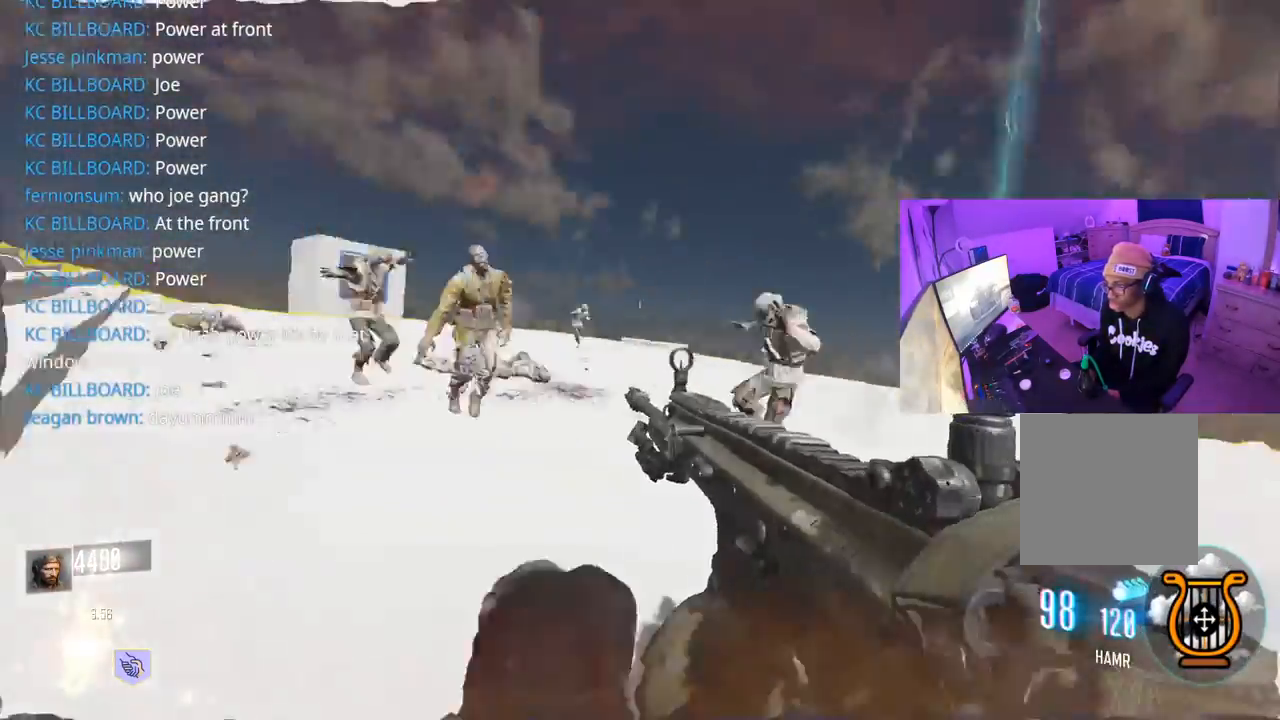
{"buttons": ["R2"], "left_stick": "down-right", "right_stick": "center", "events": [[33, "R2", "down"], [67, "right_stick", "center"], [117, "A", "up"], [133, "right_stick", "left"], [217, "R2", "up"], [300, "R2", "down"], [350, "right_stick", "down-right"], [500, "right_stick", "center"]]}
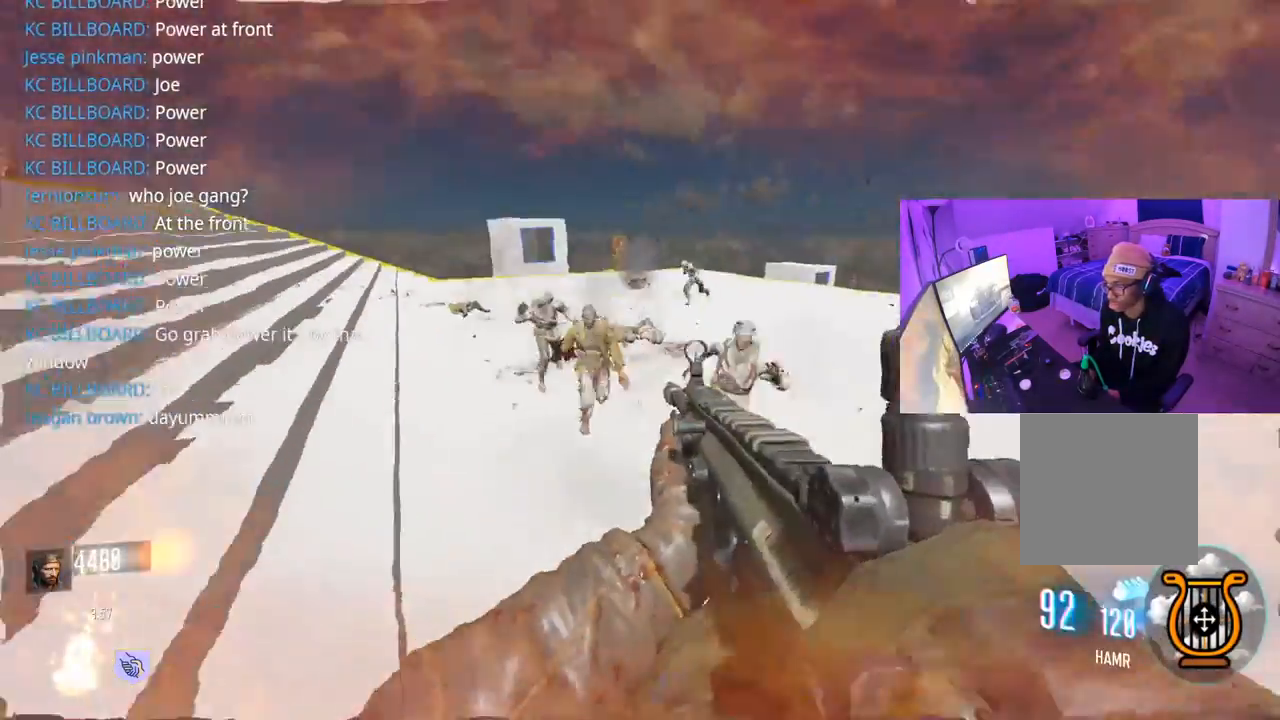
{"buttons": ["R2"], "left_stick": "down-right", "right_stick": "left", "events": [[117, "A", "down"], [133, "right_stick", "left"], [217, "A", "up"], [317, "right_stick", "down-right"], [467, "right_stick", "left"]]}
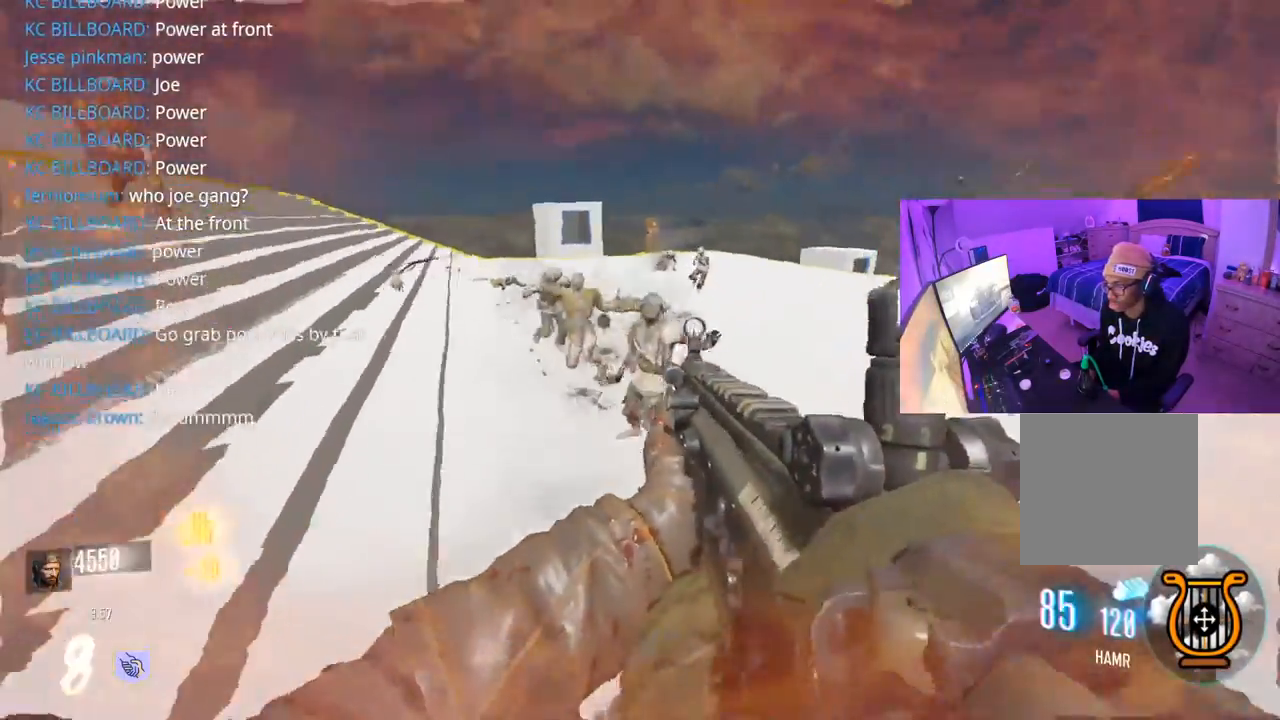
{"buttons": ["R2"], "left_stick": "down-right", "right_stick": "left", "events": [[33, "right_stick", "up-left"], [350, "right_stick", "left"]]}
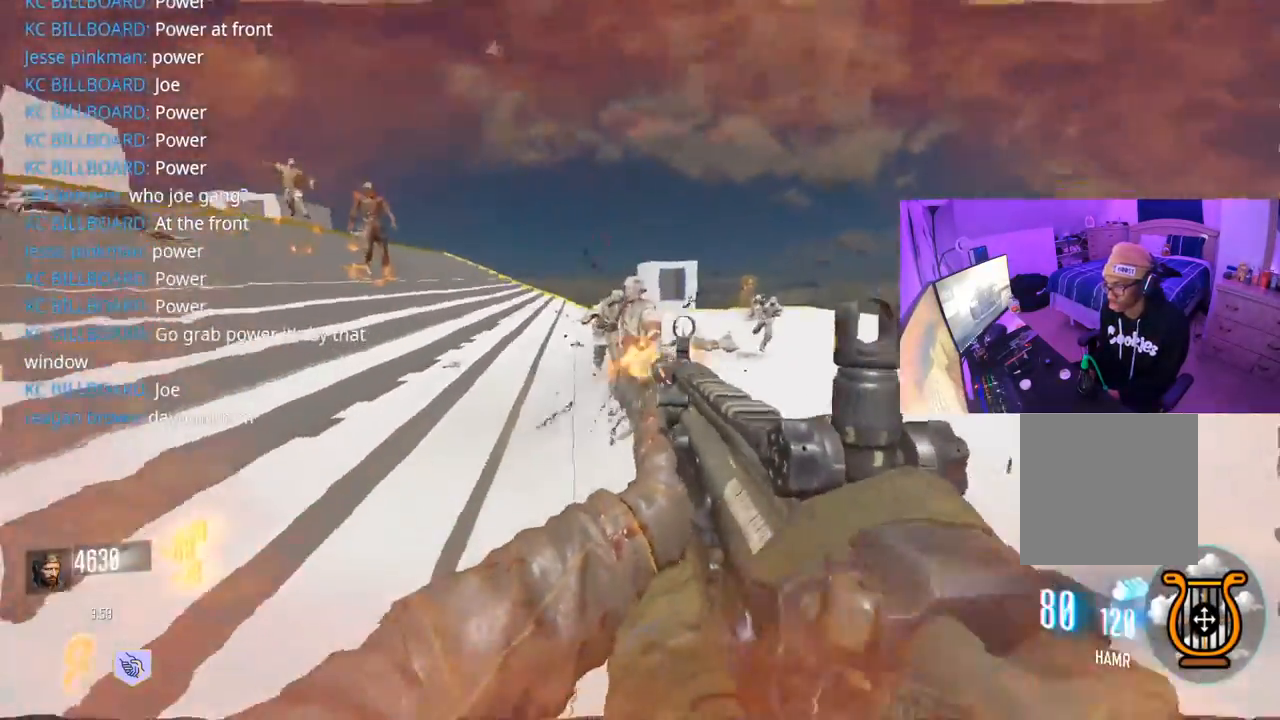
{"buttons": ["R2"], "left_stick": "down-left", "right_stick": "center", "events": [[67, "right_stick", "up-left"], [133, "left_stick", "down"], [217, "right_stick", "center"], [500, "left_stick", "down-left"]]}
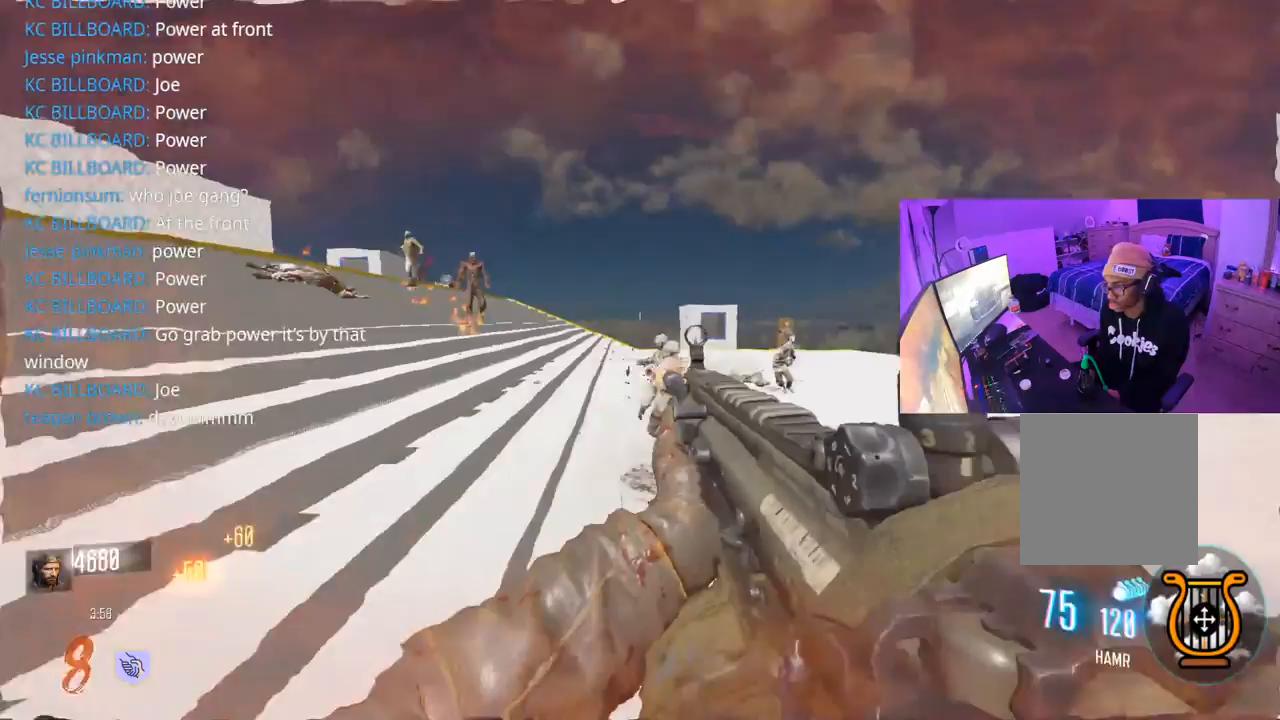
{"buttons": [], "left_stick": "up-left", "right_stick": "center", "events": [[83, "R2", "up"], [83, "right_stick", "left"], [283, "left_stick", "up-left"], [383, "L3", "down"], [433, "right_stick", "center"], [483, "L3", "up"]]}
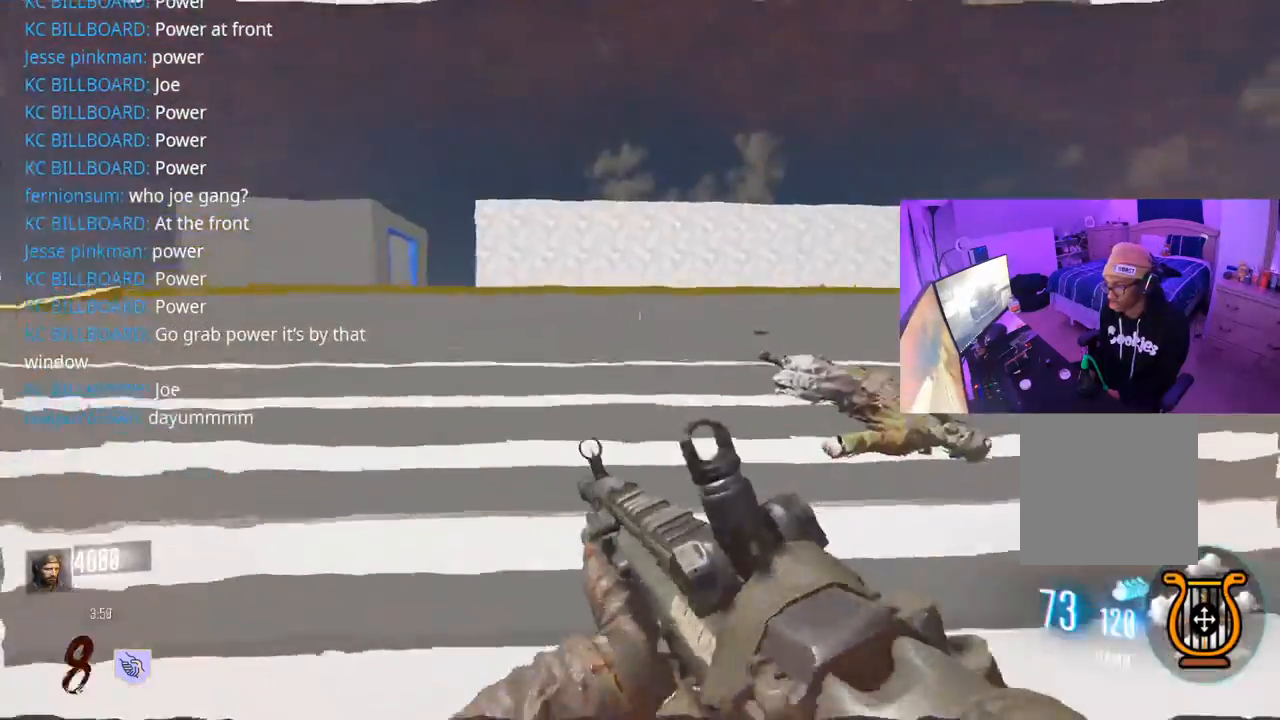
{"buttons": [], "left_stick": "up-left", "right_stick": "right", "events": [[17, "Y", "down"], [83, "L3", "down"], [83, "Y", "up"], [133, "Y", "down"], [183, "L3", "up"], [200, "Y", "up"], [267, "L3", "down"], [383, "L3", "up"], [433, "right_stick", "right"]]}
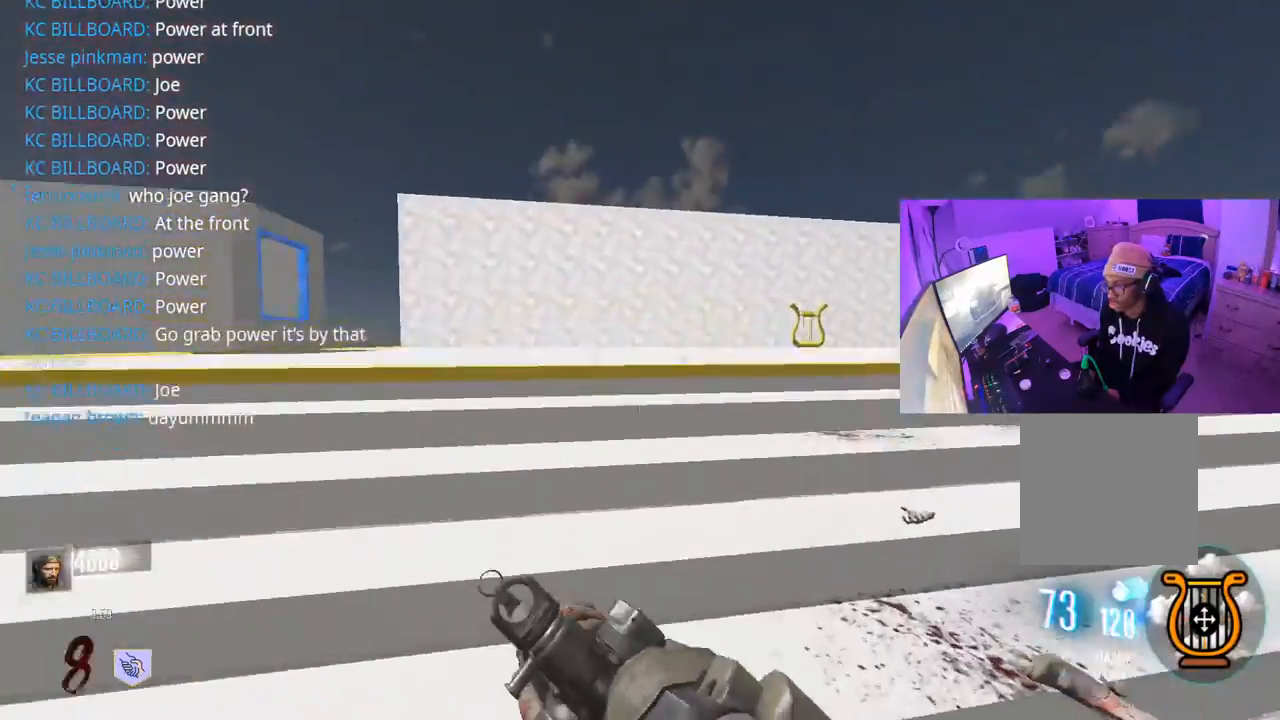
{"buttons": ["L2"], "left_stick": "down-left", "right_stick": "center", "events": [[250, "L2", "down"], [267, "left_stick", "down-left"], [350, "right_stick", "center"]]}
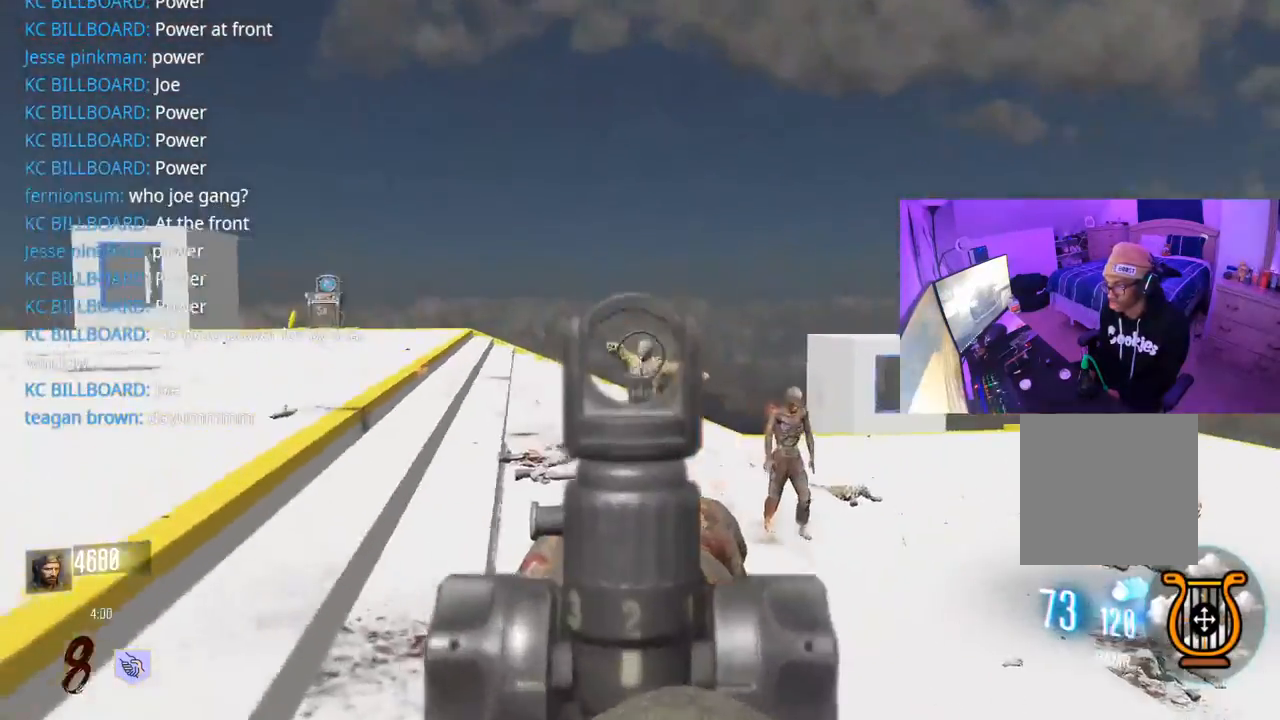
{"buttons": ["L2", "R2"], "left_stick": "left", "right_stick": "down-right", "events": [[33, "R2", "down"], [33, "right_stick", "down-left"], [117, "right_stick", "down-right"], [250, "right_stick", "right"], [367, "left_stick", "left"], [417, "right_stick", "down-right"]]}
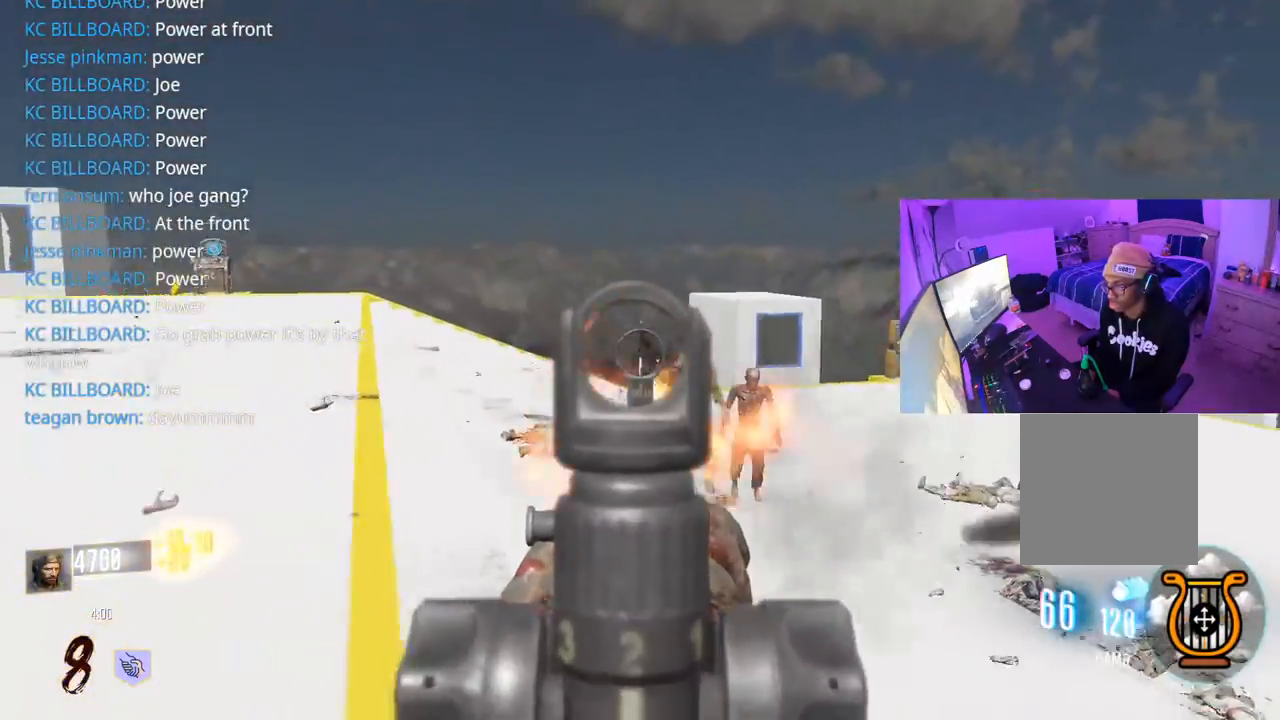
{"buttons": ["L2", "R2"], "left_stick": "left", "right_stick": "left", "events": [[150, "right_stick", "up-right"], [200, "R2", "up"], [283, "R2", "down"], [450, "right_stick", "left"]]}
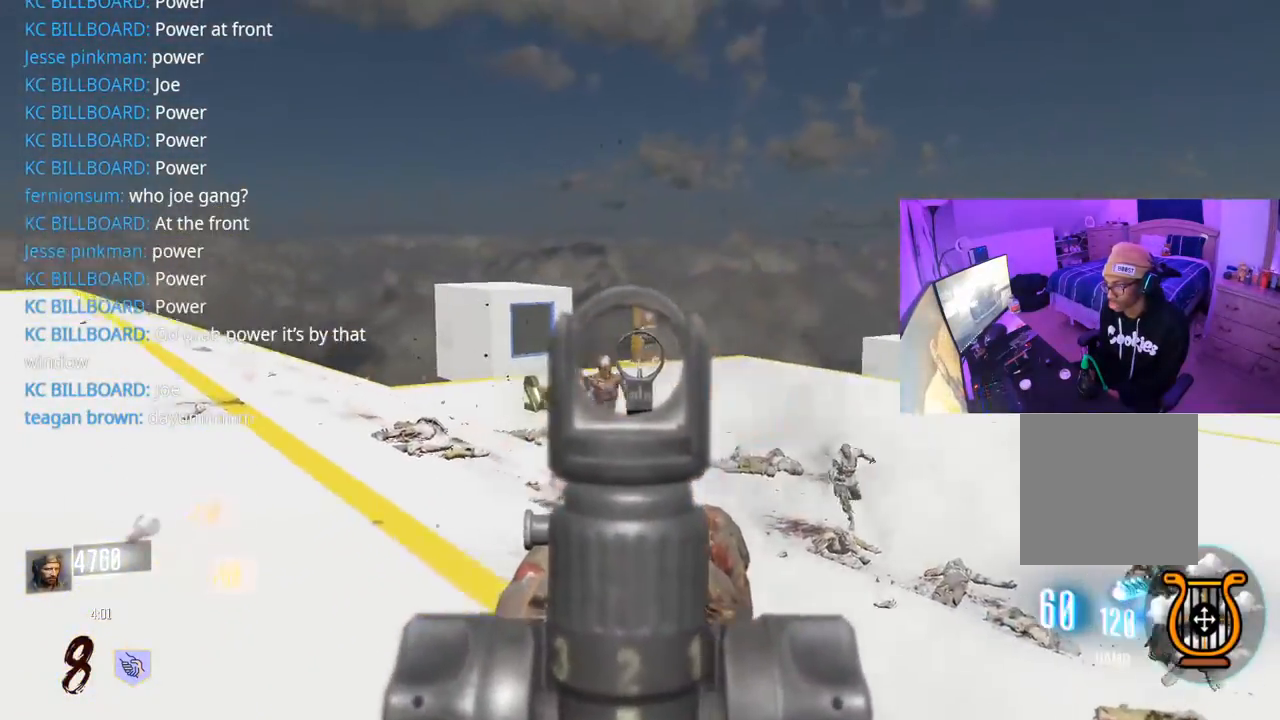
{"buttons": ["L2", "R2"], "left_stick": "up-left", "right_stick": "right", "events": [[117, "right_stick", "down-right"], [350, "right_stick", "right"], [400, "left_stick", "up-left"]]}
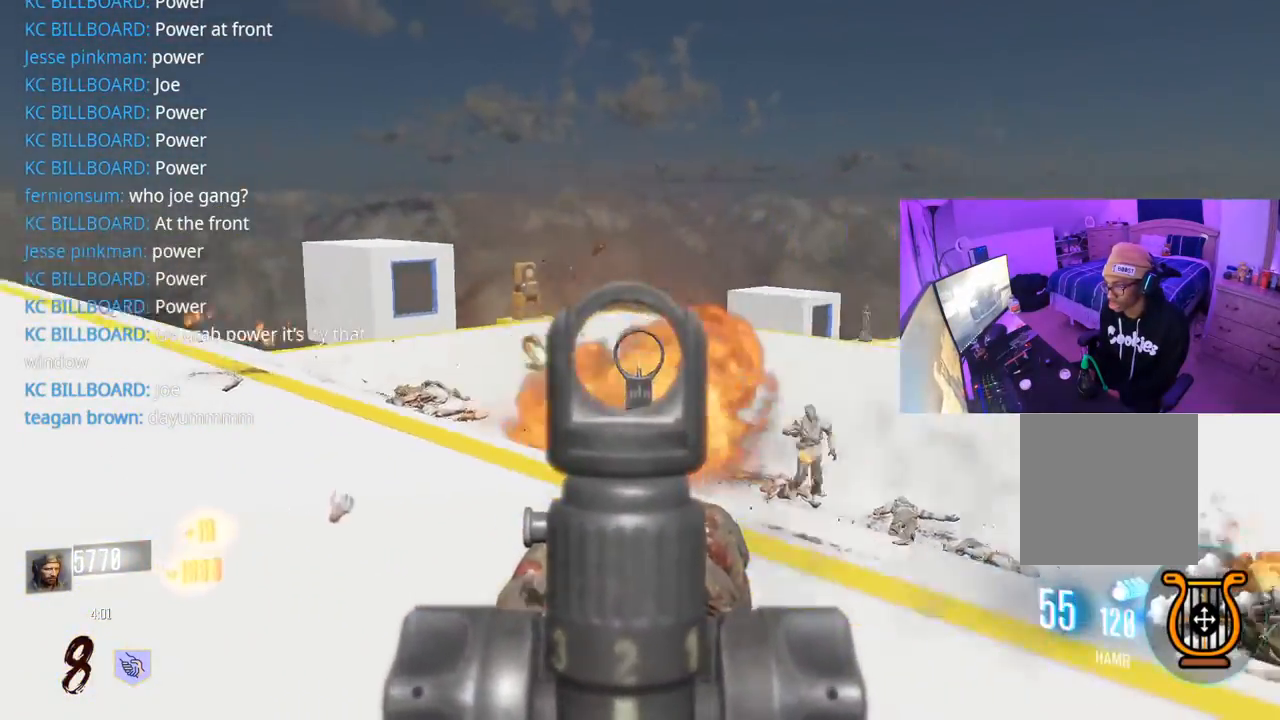
{"buttons": [], "left_stick": "up", "right_stick": "center", "events": [[100, "L2", "up"], [100, "right_stick", "left"], [183, "L3", "down"], [183, "R2", "up"], [183, "left_stick", "up"], [233, "right_stick", "down-right"], [283, "L3", "up"], [350, "L3", "down"], [350, "right_stick", "center"], [450, "L3", "up"]]}
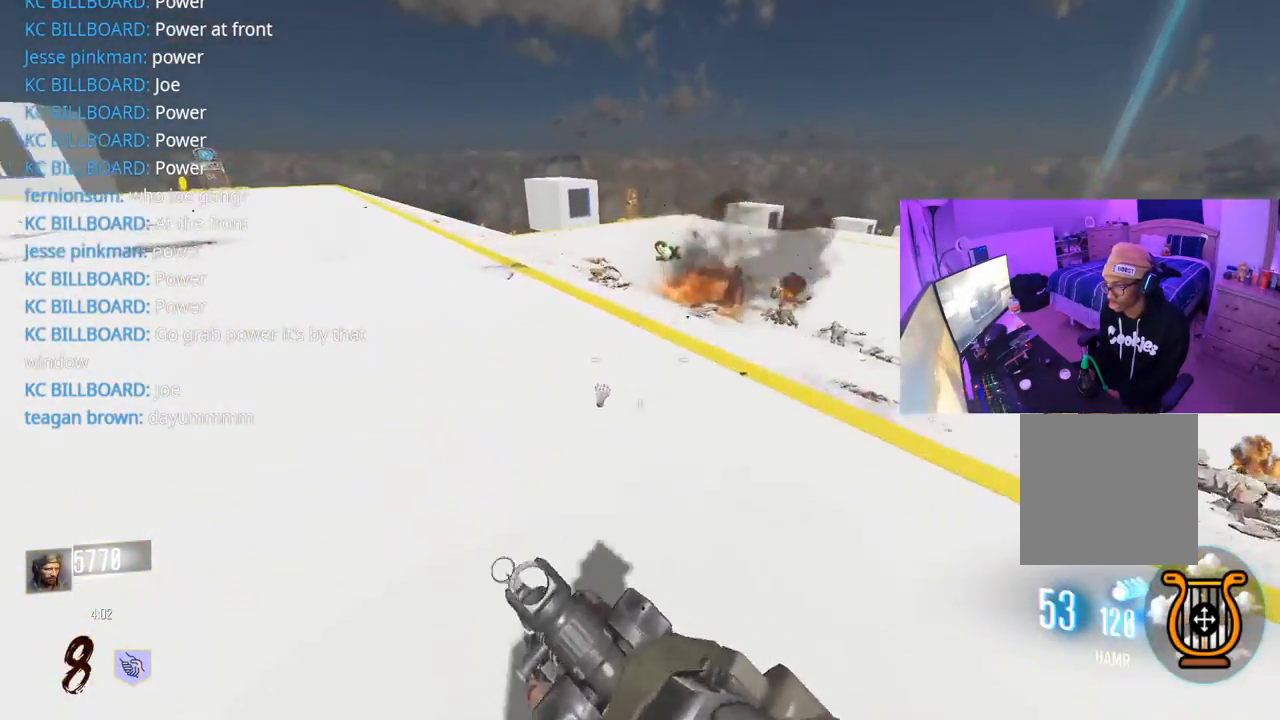
{"buttons": [], "left_stick": "up", "right_stick": "center", "events": [[83, "right_stick", "right"], [183, "right_stick", "center"], [283, "L3", "down"], [383, "L3", "up"]]}
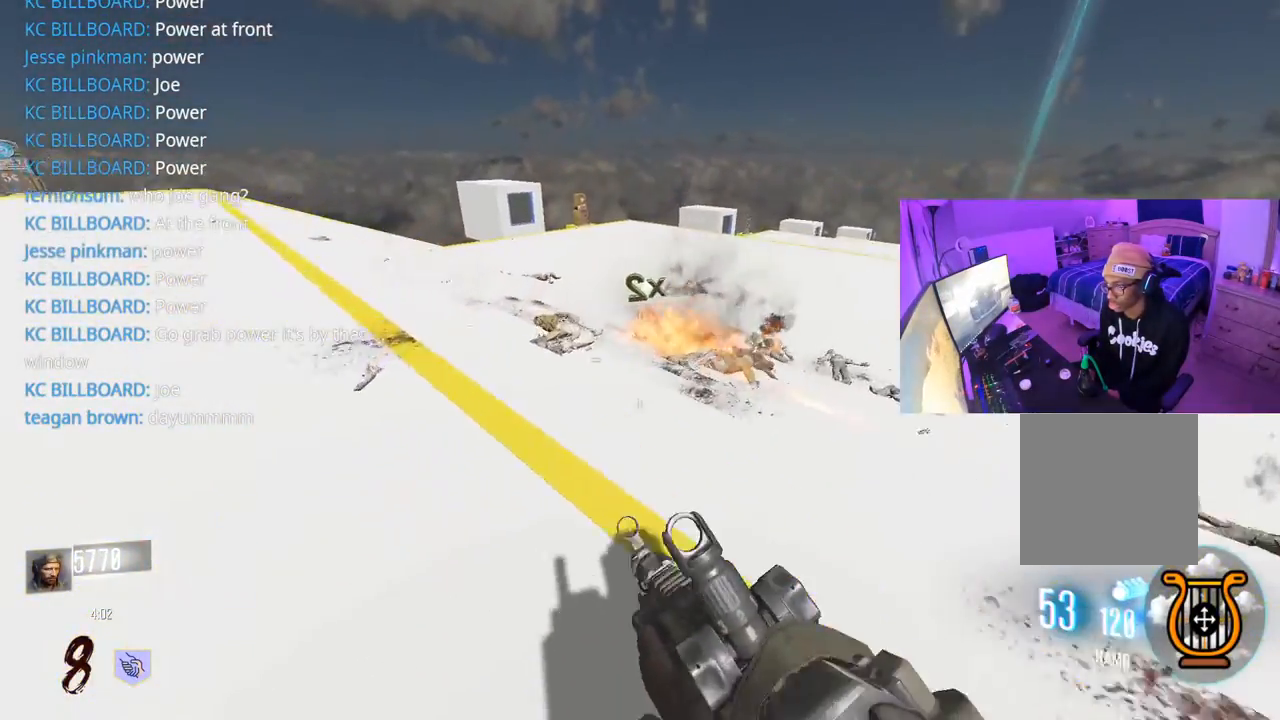
{"buttons": ["L3", "R3"], "left_stick": "up-left", "right_stick": "center", "events": [[17, "L3", "down"], [117, "L3", "up"], [200, "L3", "down"], [400, "R3", "down"], [467, "left_stick", "up-left"]]}
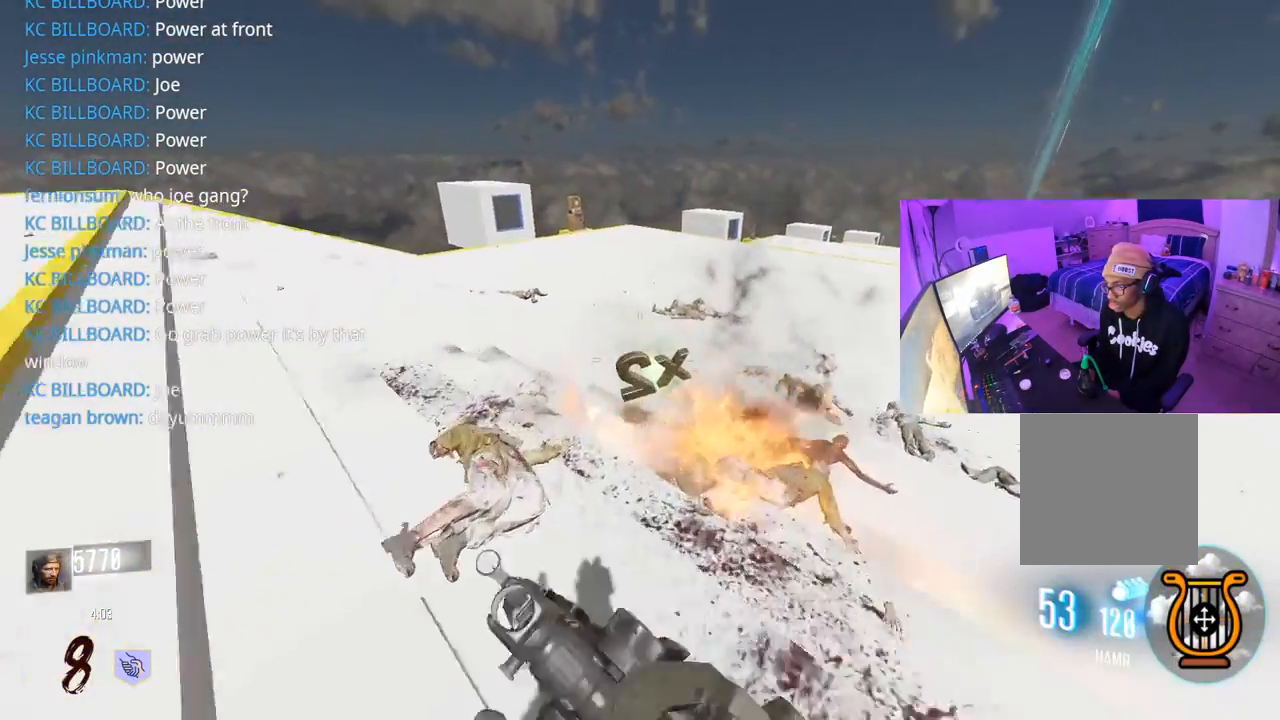
{"buttons": [], "left_stick": "up-left", "right_stick": "left", "events": [[117, "right_stick", "left"], [150, "R3", "up"], [250, "L3", "up"]]}
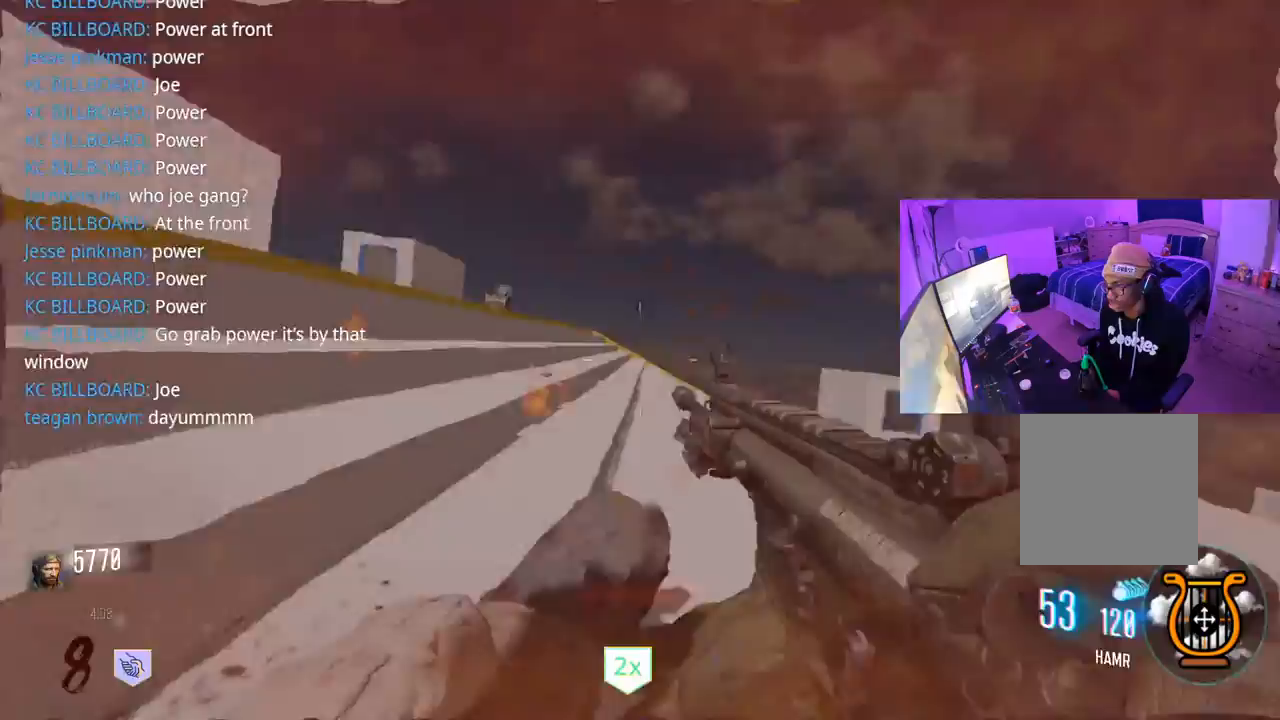
{"buttons": ["X", "L3"], "left_stick": "up", "right_stick": "center", "events": [[17, "A", "down"], [83, "L3", "down"], [133, "A", "up"], [150, "L3", "up"], [217, "right_stick", "center"], [233, "X", "down"], [250, "L3", "down"], [350, "L3", "up"], [450, "L3", "down"], [450, "left_stick", "up"]]}